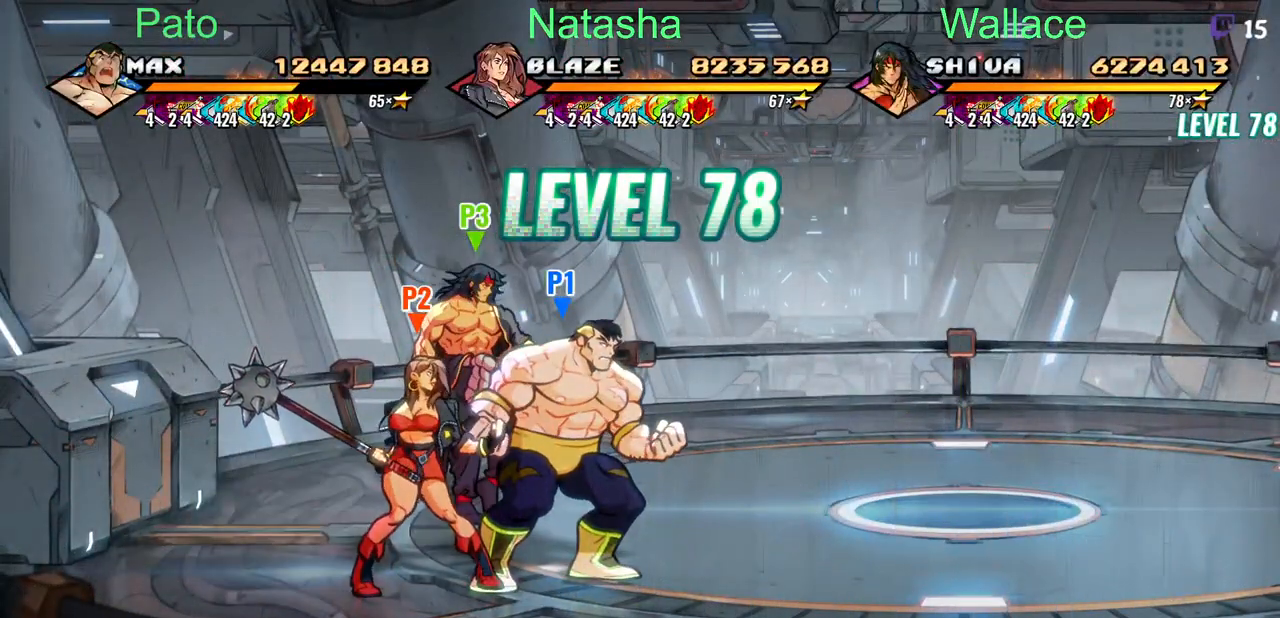
Gameplay with a controller (PlayStation layout); each line is a JSON object with the inputs held at the frame after it (dt_ms = milliseconds from this image to that frame). "events" lists button and stick changes between this image and that frame as [ms after this image, input, new state], when the widget could be followed in between. Not read: L1 L3 R3 left_stick right_stick.
{"dt_ms": 500, "buttons": ["DPAD_RIGHT"], "events": [[350, "DPAD_RIGHT", "down"]]}
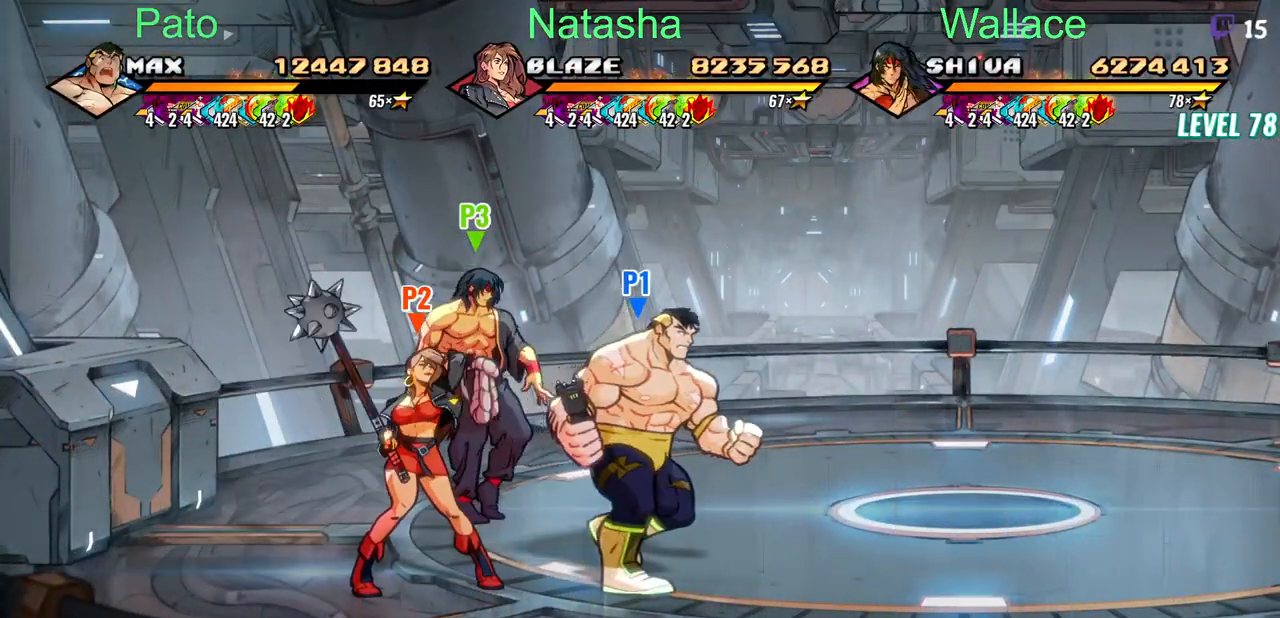
{"dt_ms": 500, "buttons": [], "events": [[100, "CIRCLE", "down"], [183, "CIRCLE", "up"], [467, "DPAD_RIGHT", "up"]]}
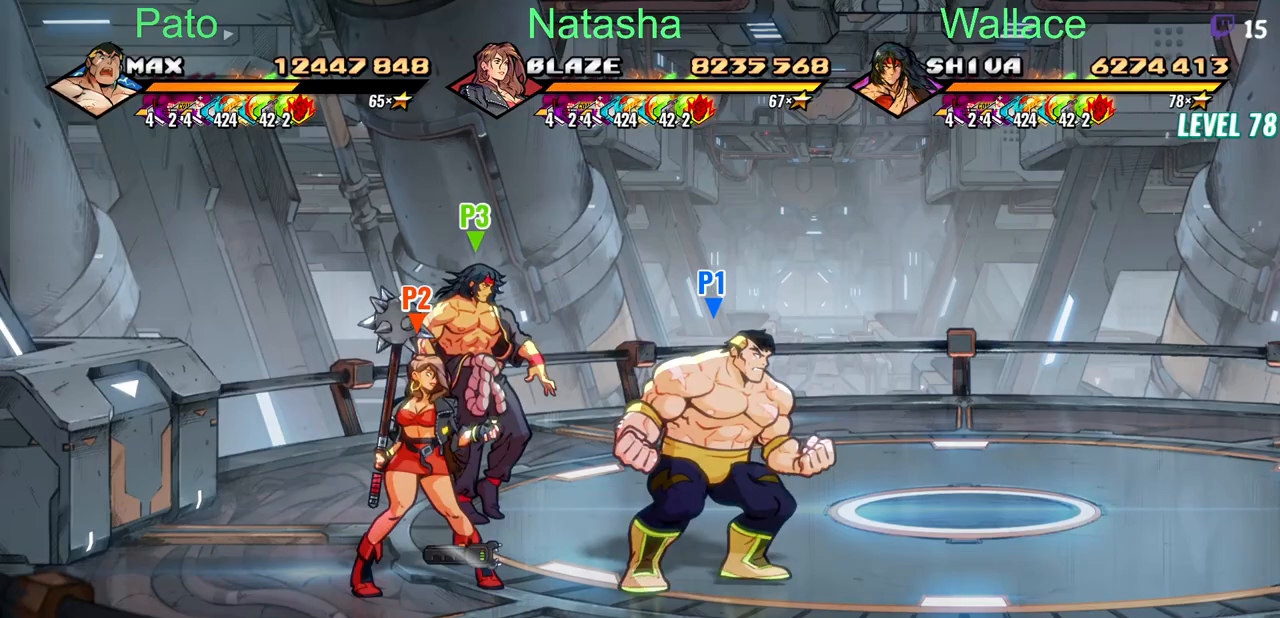
{"dt_ms": 500, "buttons": [], "events": []}
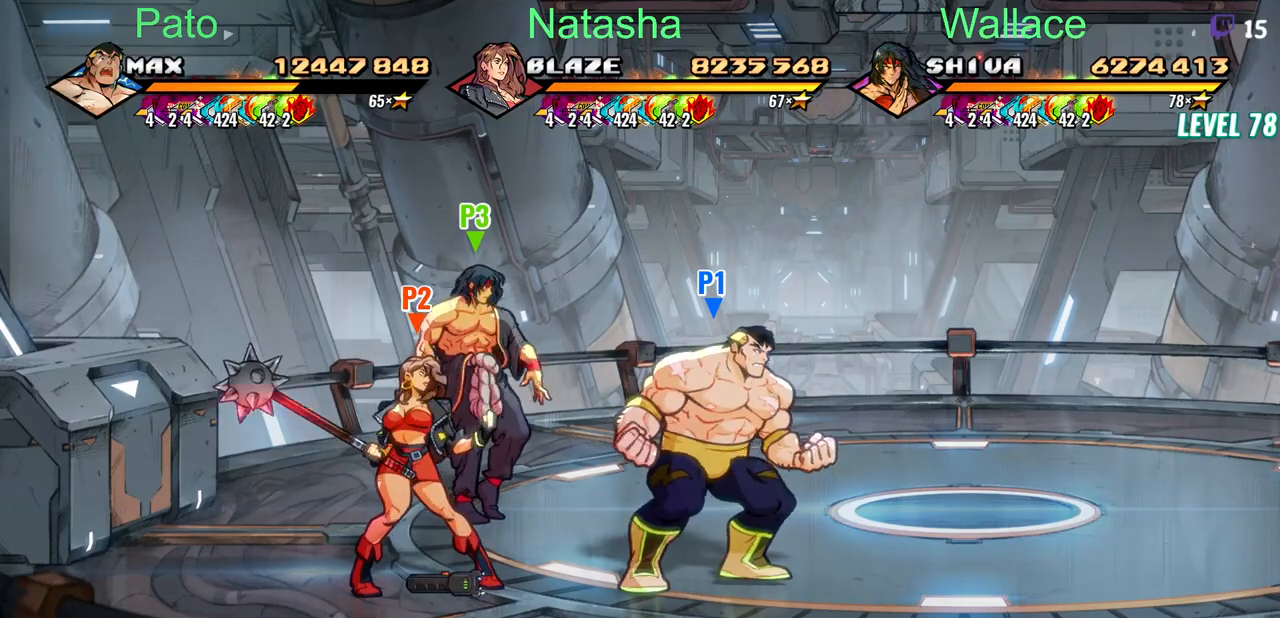
{"dt_ms": 500, "buttons": [], "events": []}
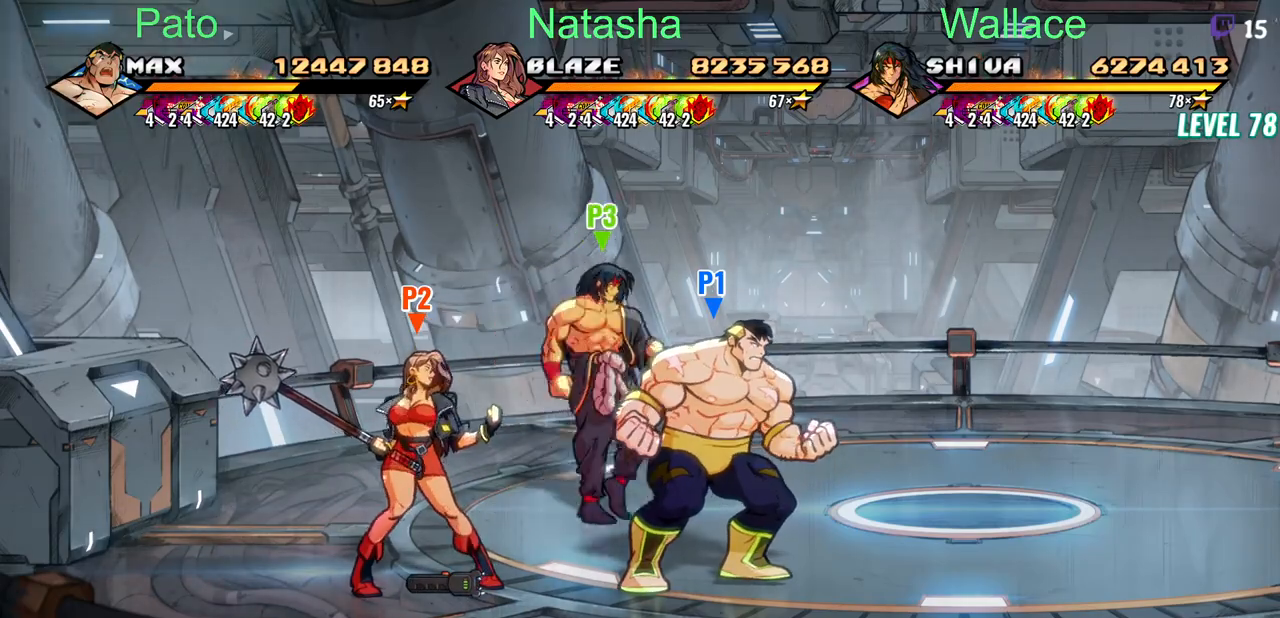
{"dt_ms": 500, "buttons": ["DPAD_LEFT"], "events": [[67, "DPAD_LEFT", "down"]]}
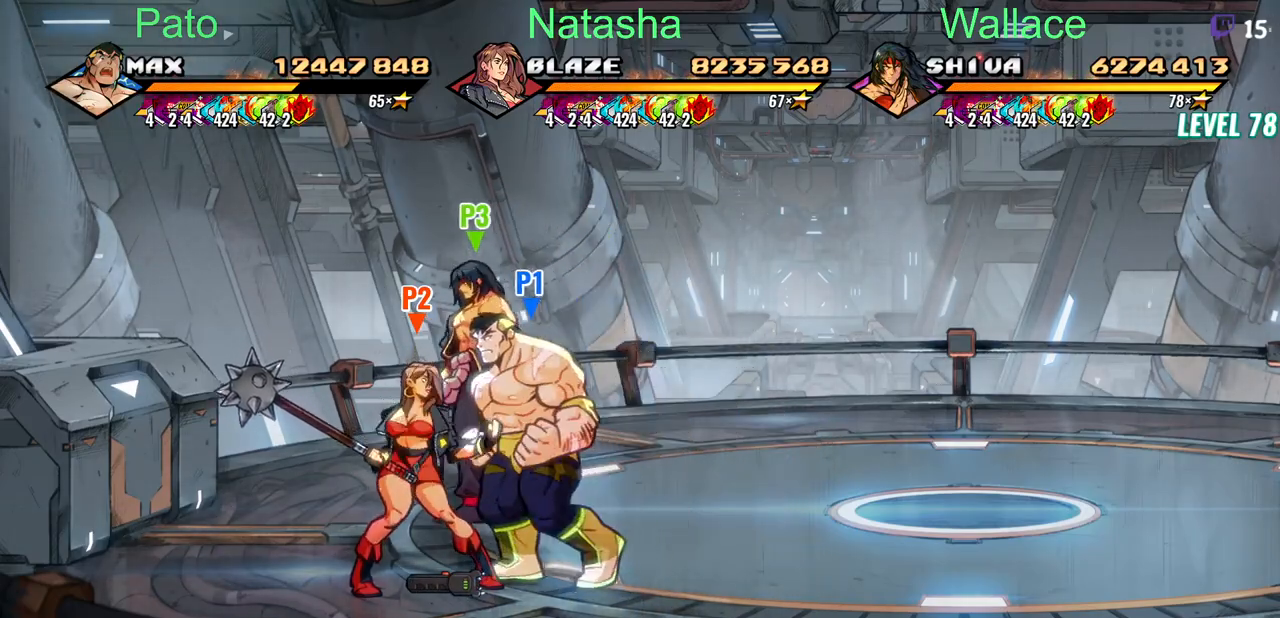
{"dt_ms": 500, "buttons": [], "events": [[183, "CIRCLE", "down"], [283, "DPAD_LEFT", "up"], [333, "CIRCLE", "up"]]}
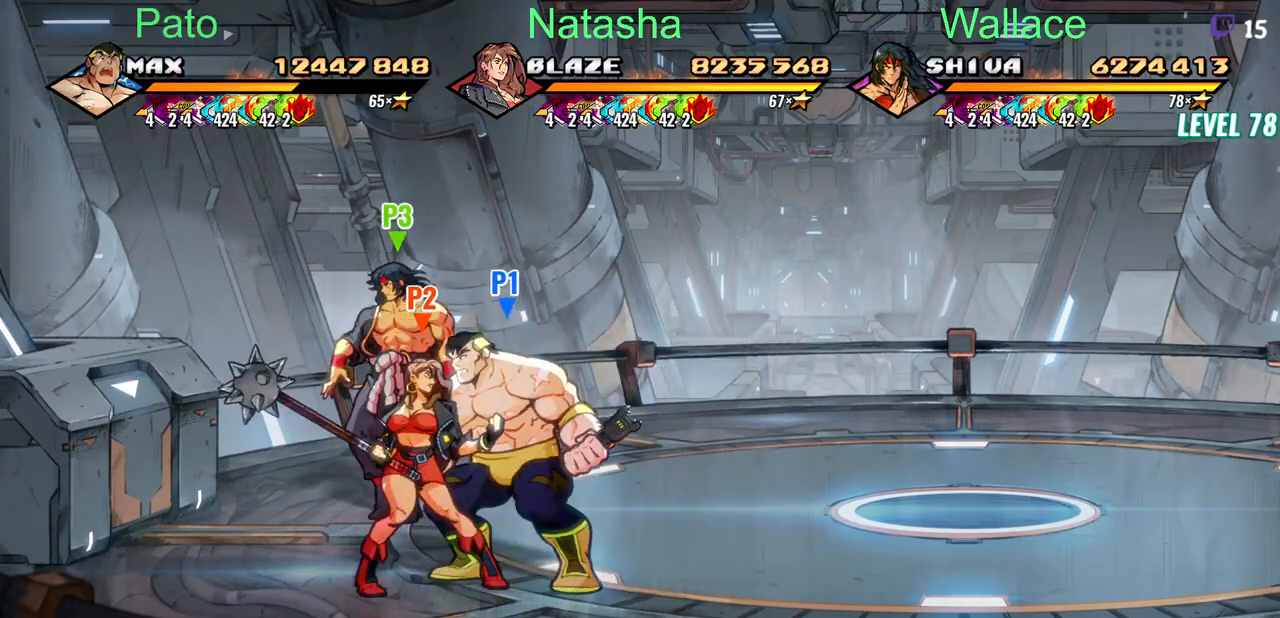
{"dt_ms": 500, "buttons": [], "events": []}
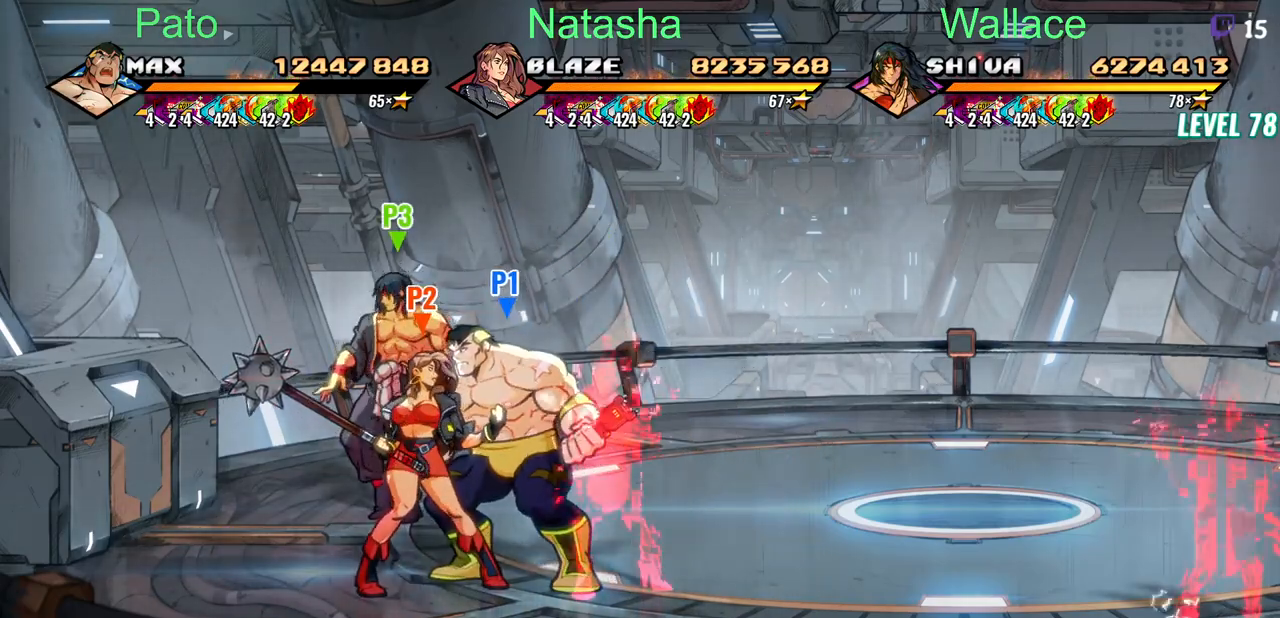
{"dt_ms": 500, "buttons": [], "events": []}
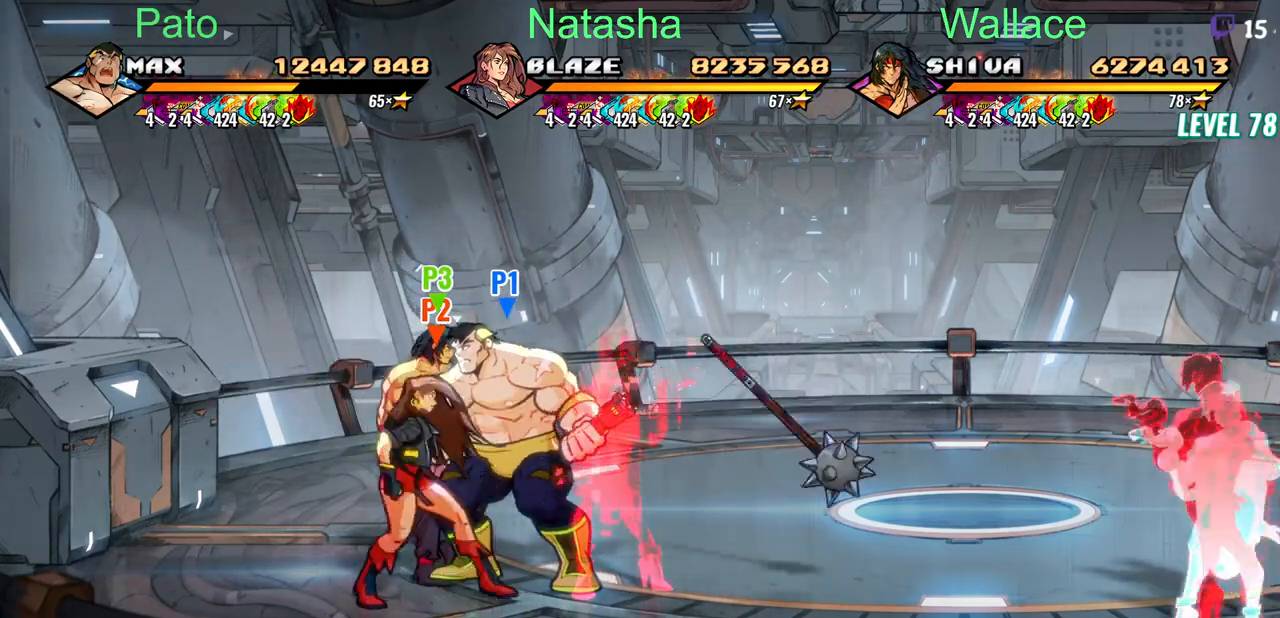
{"dt_ms": 500, "buttons": ["DPAD_RIGHT"], "events": [[117, "DPAD_RIGHT", "down"], [133, "CIRCLE", "down"], [217, "CIRCLE", "up"]]}
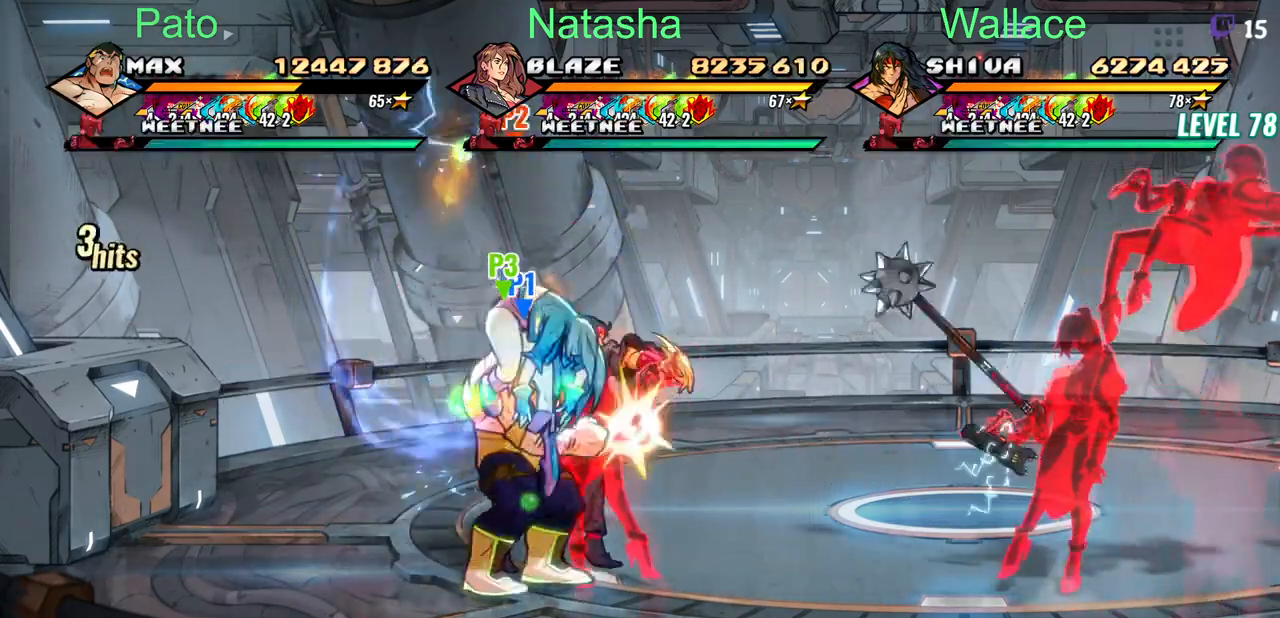
{"dt_ms": 500, "buttons": ["TRIANGLE"], "events": [[50, "TRIANGLE", "down"], [150, "TRIANGLE", "up"], [183, "TRIANGLE", "down"], [267, "DPAD_RIGHT", "up"], [383, "TRIANGLE", "up"], [417, "TRIANGLE", "down"]]}
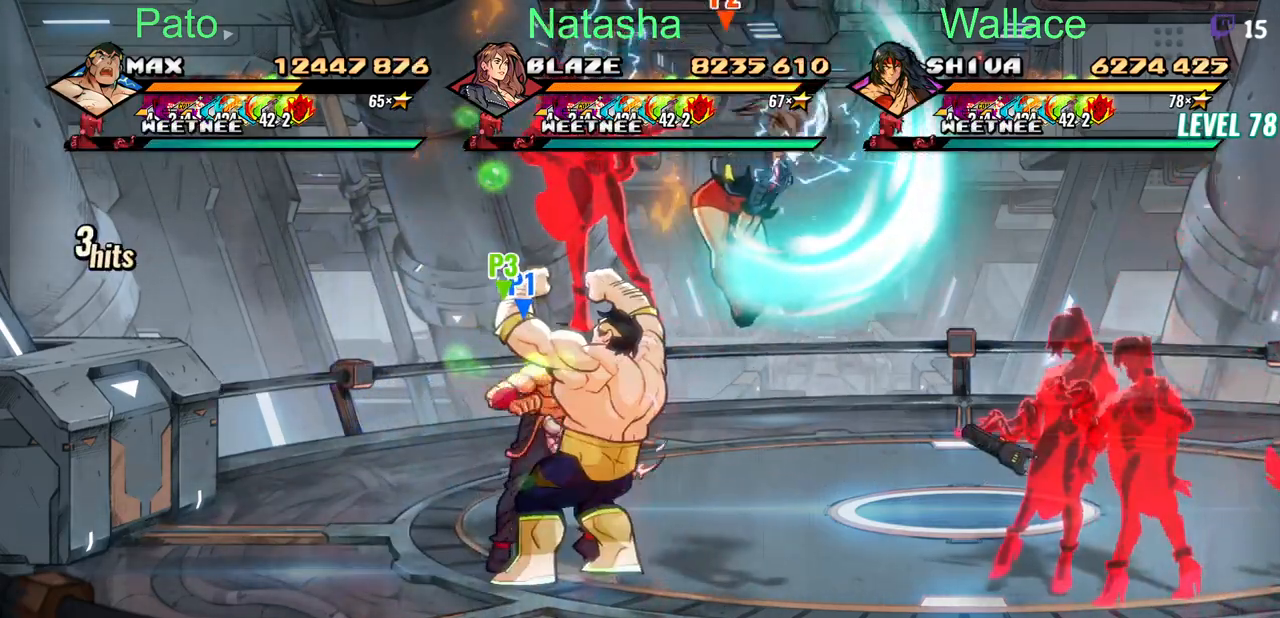
{"dt_ms": 500, "buttons": ["DPAD_RIGHT"], "events": [[33, "TRIANGLE", "up"], [217, "TRIANGLE", "down"], [333, "TRIANGLE", "up"], [350, "TRIANGLE", "down"], [433, "DPAD_RIGHT", "down"], [433, "TRIANGLE", "up"]]}
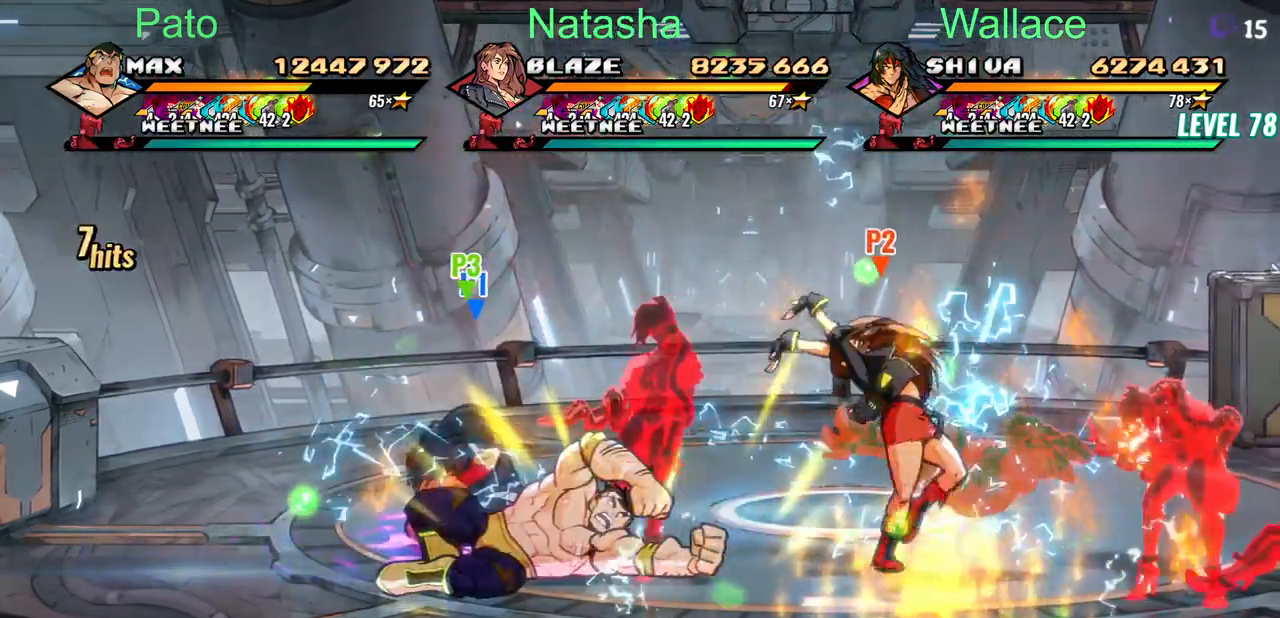
{"dt_ms": 500, "buttons": ["DPAD_RIGHT"], "events": []}
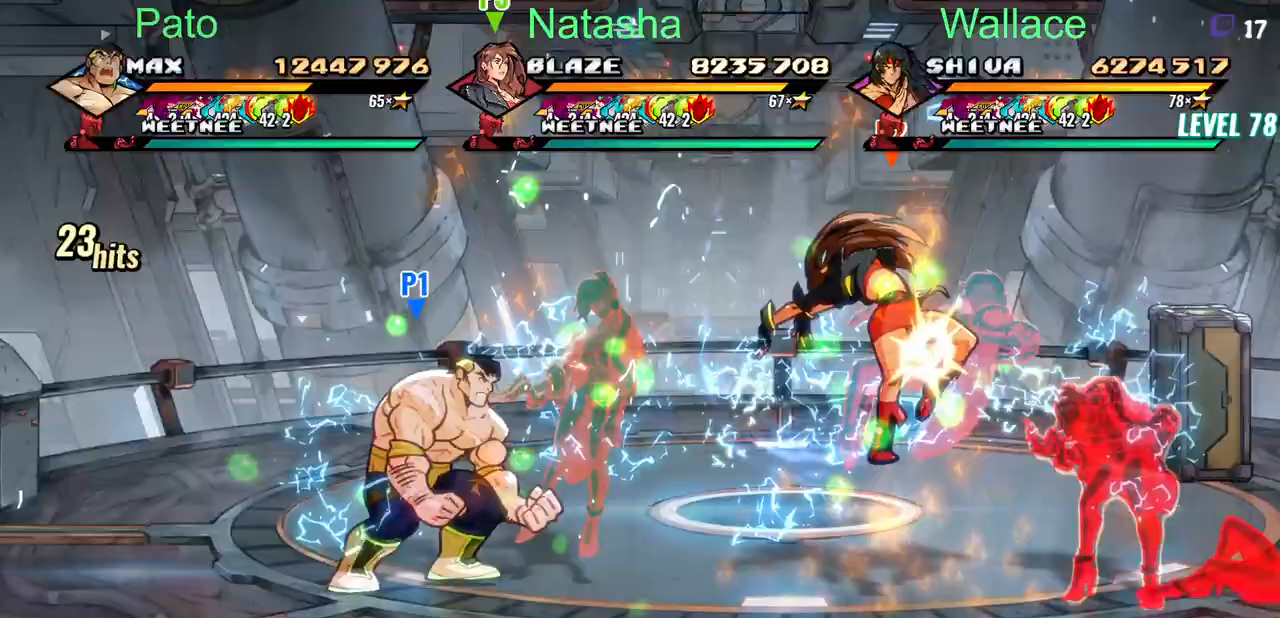
{"dt_ms": 500, "buttons": ["DPAD_RIGHT"], "events": []}
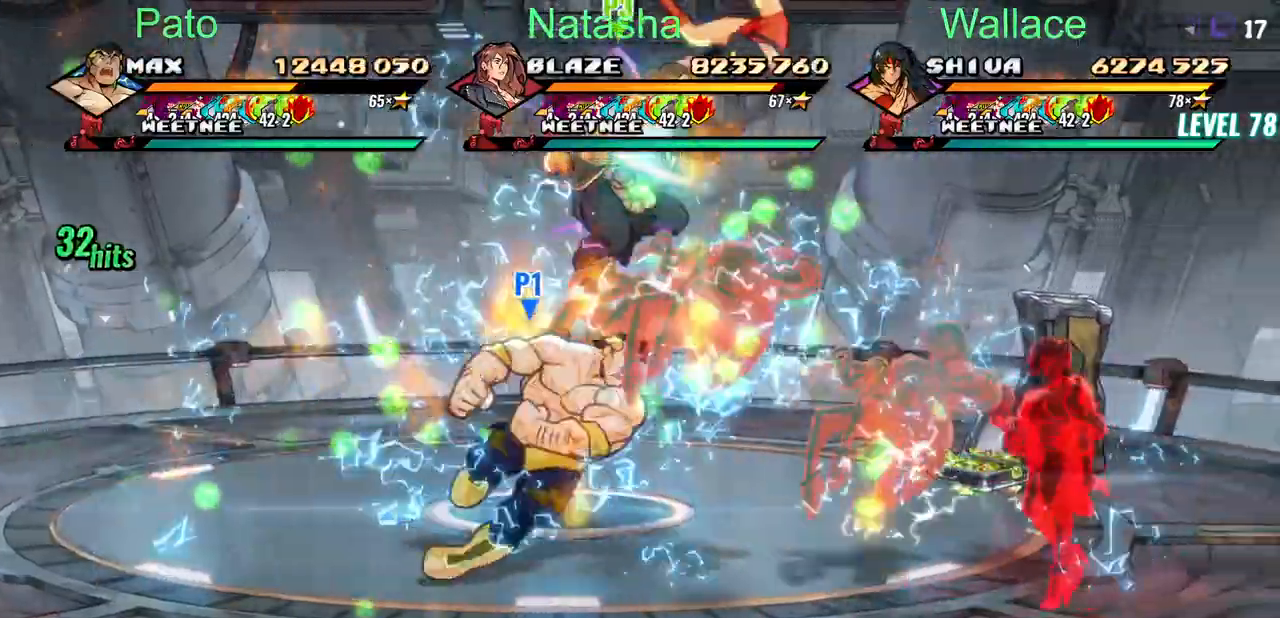
{"dt_ms": 500, "buttons": ["DPAD_RIGHT"], "events": []}
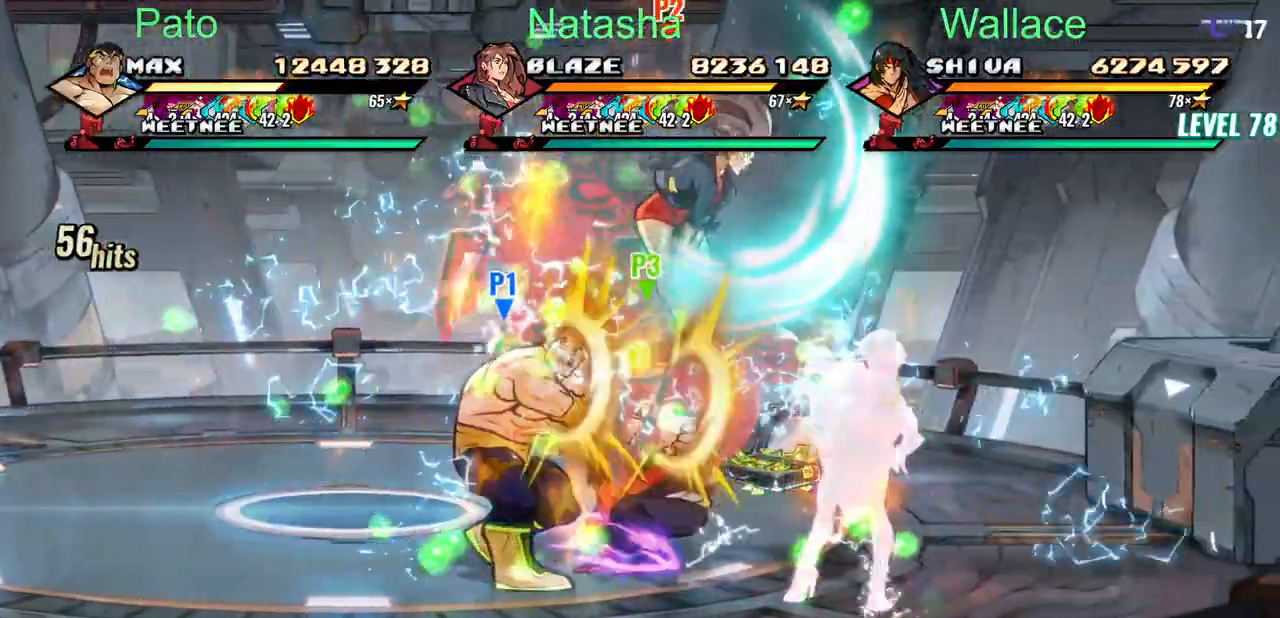
{"dt_ms": 500, "buttons": ["DPAD_RIGHT"], "events": []}
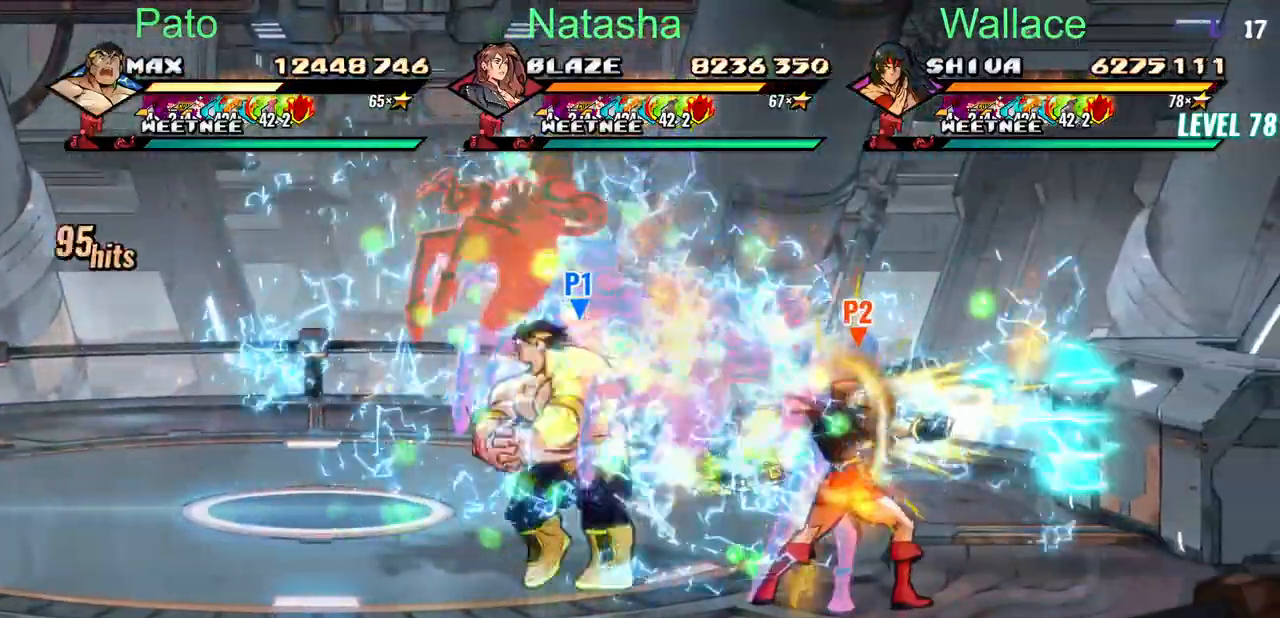
{"dt_ms": 1000, "buttons": []}
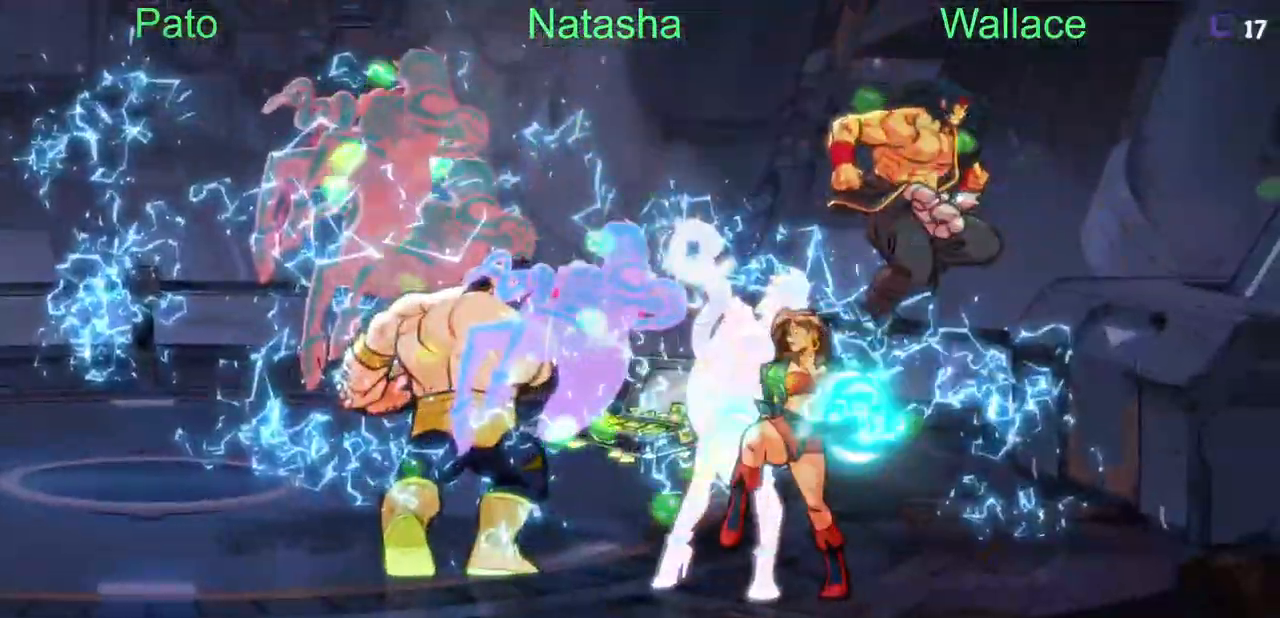
{"dt_ms": 500, "buttons": [], "events": []}
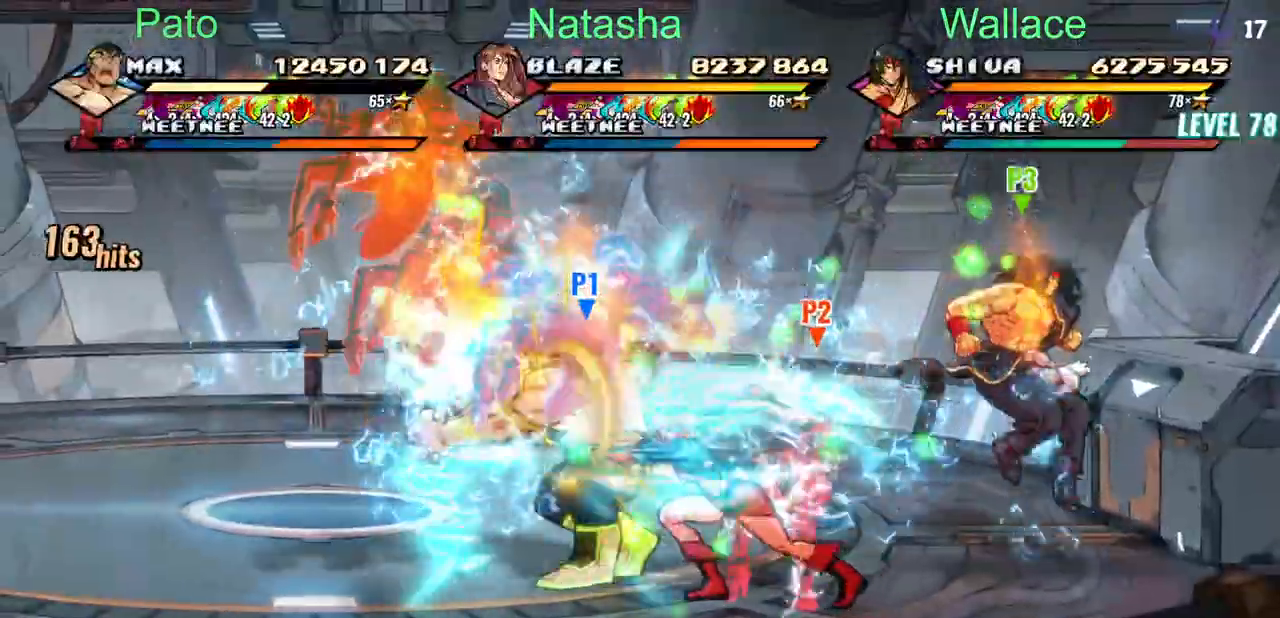
{"dt_ms": 500, "buttons": [], "events": [[283, "DPAD_RIGHT", "down"], [350, "TRIANGLE", "down"], [417, "DPAD_RIGHT", "up"], [433, "TRIANGLE", "up"]]}
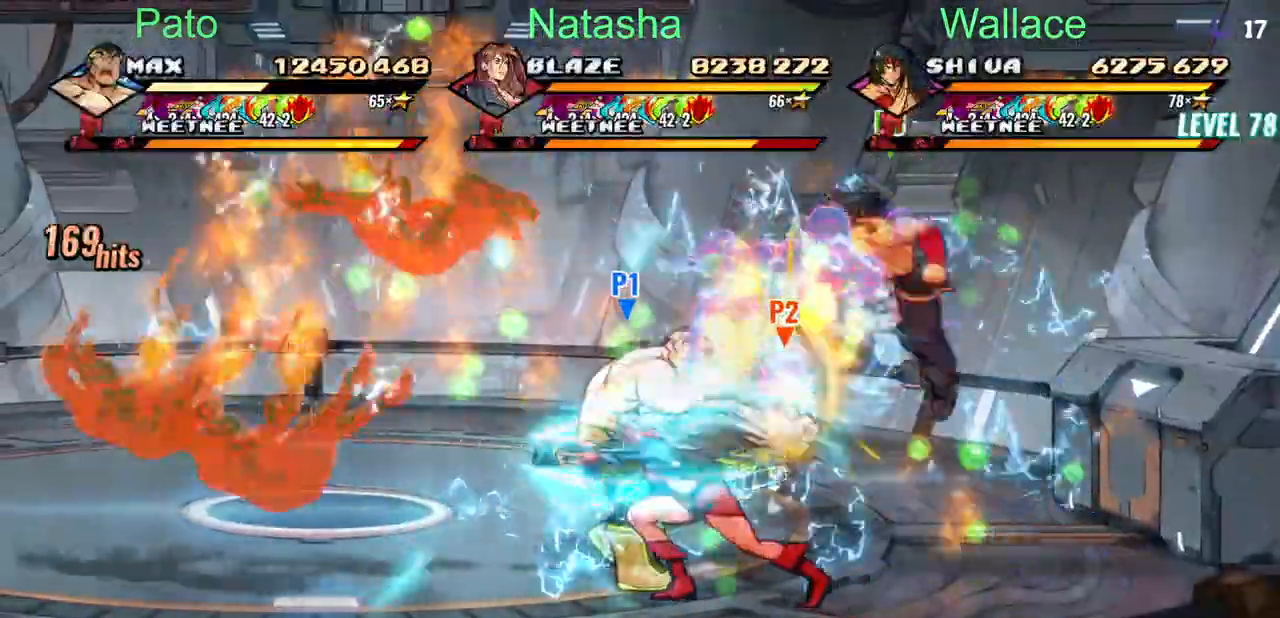
{"dt_ms": 1000, "buttons": ["DPAD_LEFT"]}
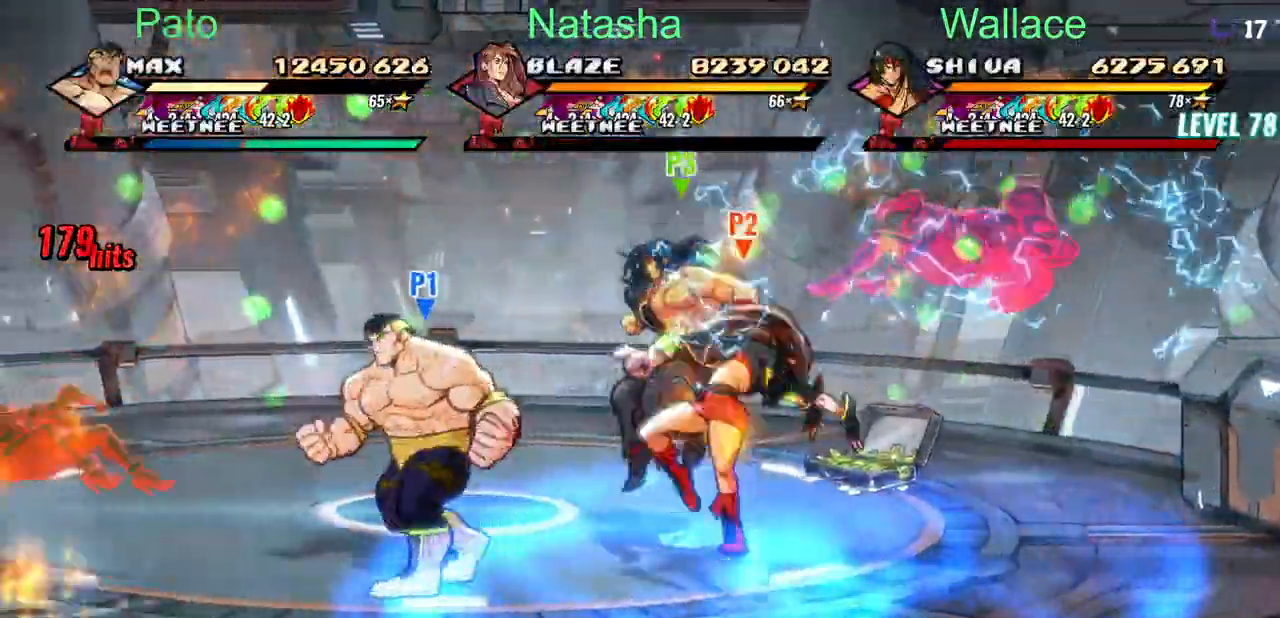
{"dt_ms": 500, "buttons": ["CROSS", "DPAD_LEFT"], "events": [[500, "CROSS", "down"]]}
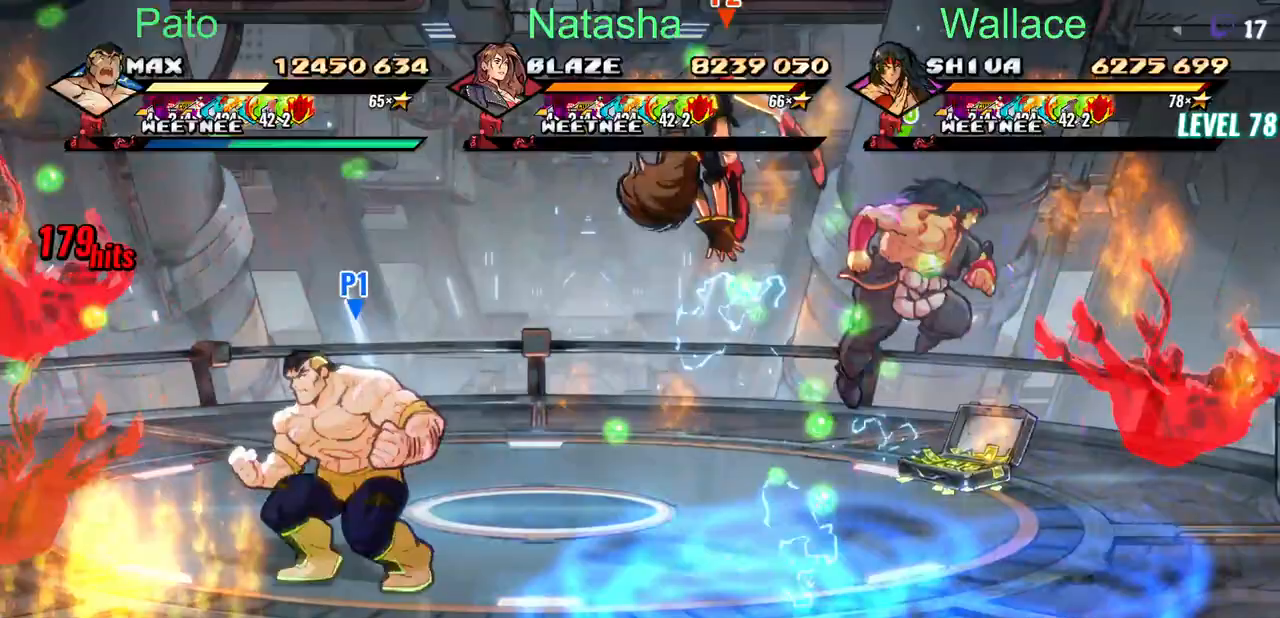
{"dt_ms": 500, "buttons": ["CROSS", "TRIANGLE", "DPAD_LEFT"], "events": [[50, "CIRCLE", "down"], [83, "TRIANGLE", "down"], [100, "CIRCLE", "up"]]}
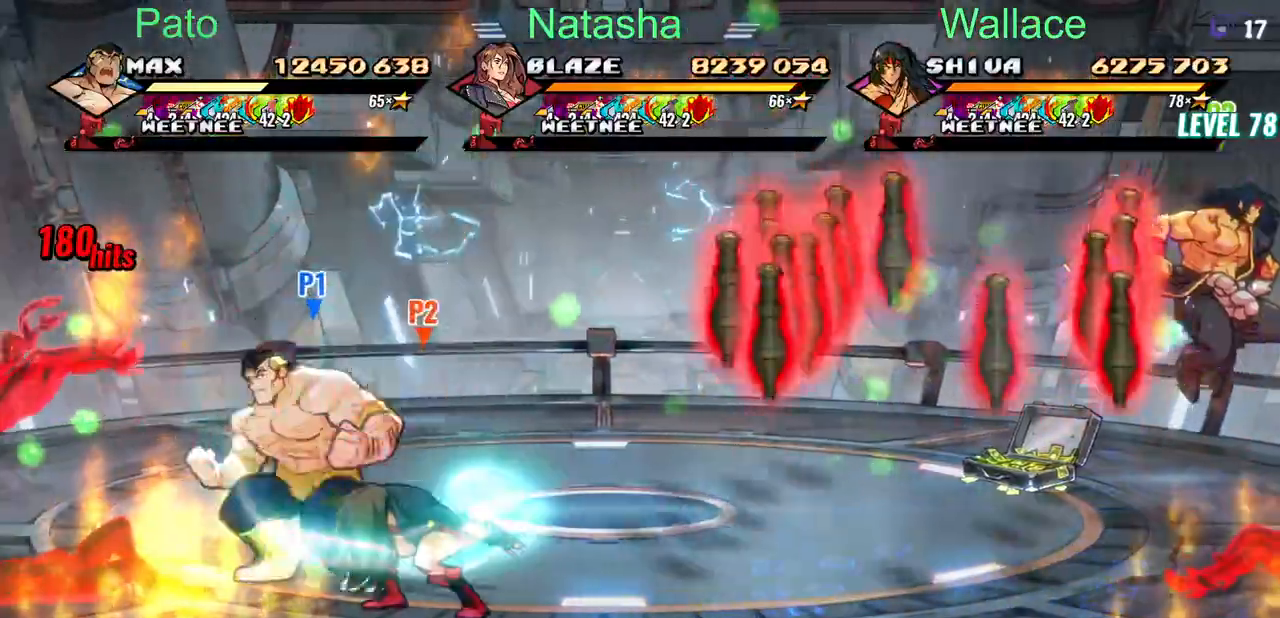
{"dt_ms": 500, "buttons": ["CROSS", "DPAD_LEFT"], "events": [[500, "TRIANGLE", "up"]]}
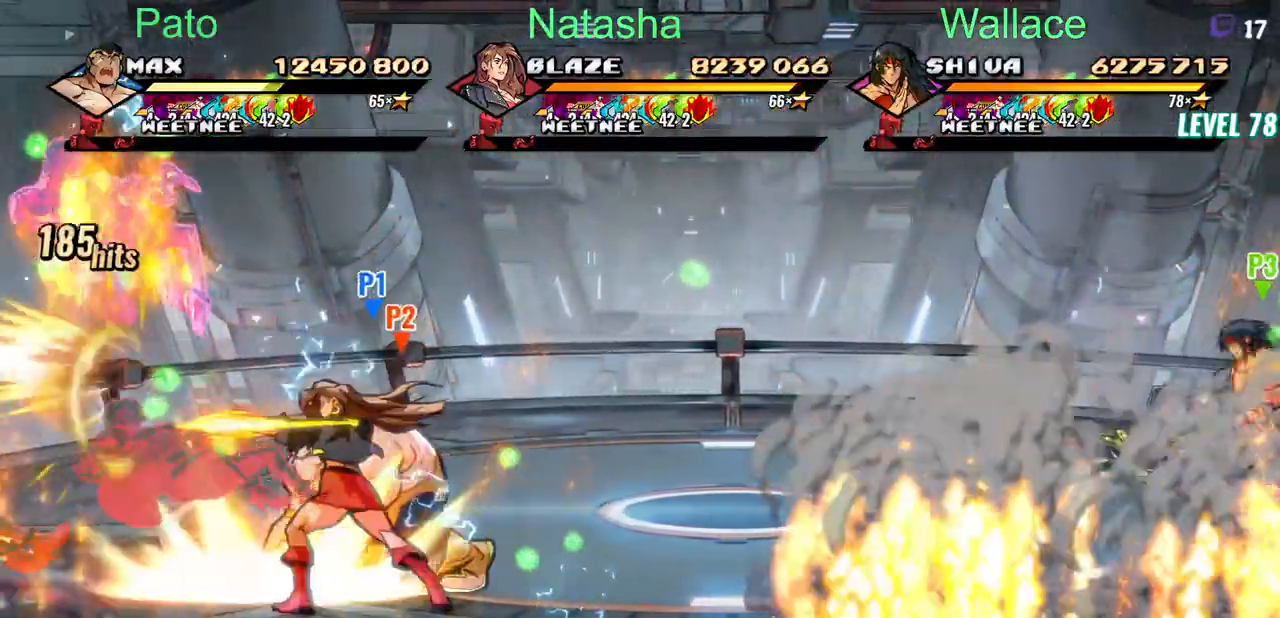
{"dt_ms": 500, "buttons": ["CROSS", "TRIANGLE"], "events": [[300, "TRIANGLE", "down"], [383, "TRIANGLE", "up"], [433, "DPAD_LEFT", "up"], [467, "TRIANGLE", "down"]]}
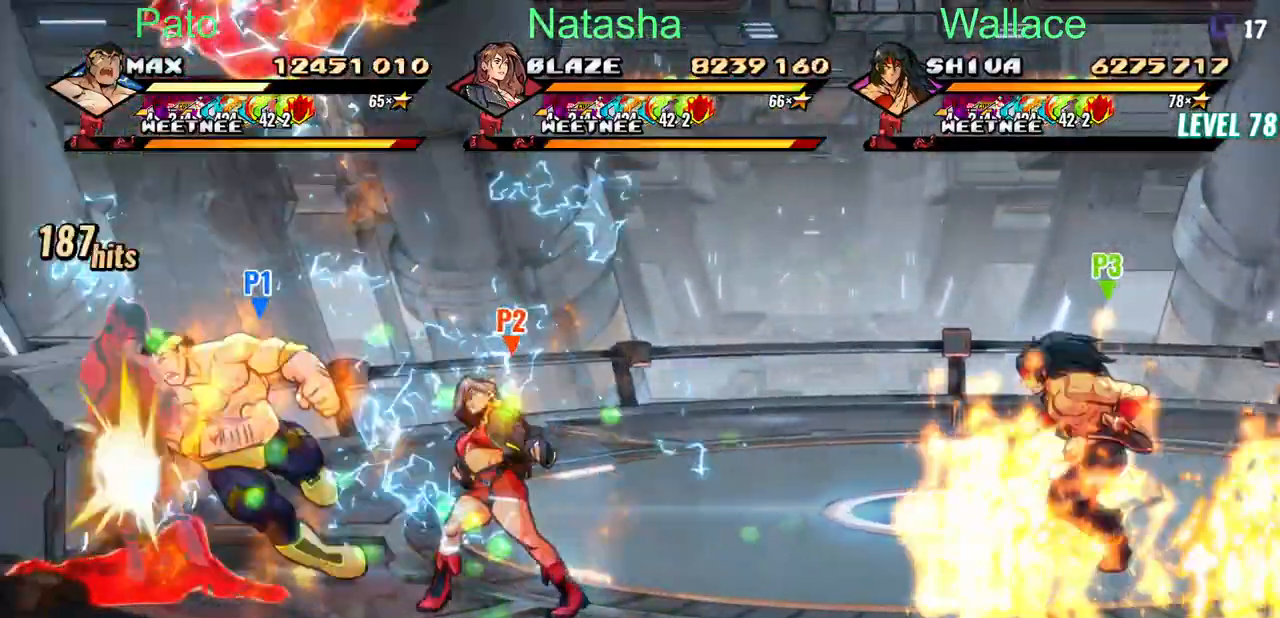
{"dt_ms": 500, "buttons": ["CROSS", "TRIANGLE"], "events": [[17, "TRIANGLE", "up"], [67, "TRIANGLE", "down"], [167, "TRIANGLE", "up"], [267, "TRIANGLE", "down"], [350, "TRIANGLE", "up"], [400, "TRIANGLE", "down"], [450, "TRIANGLE", "up"], [483, "TRIANGLE", "down"]]}
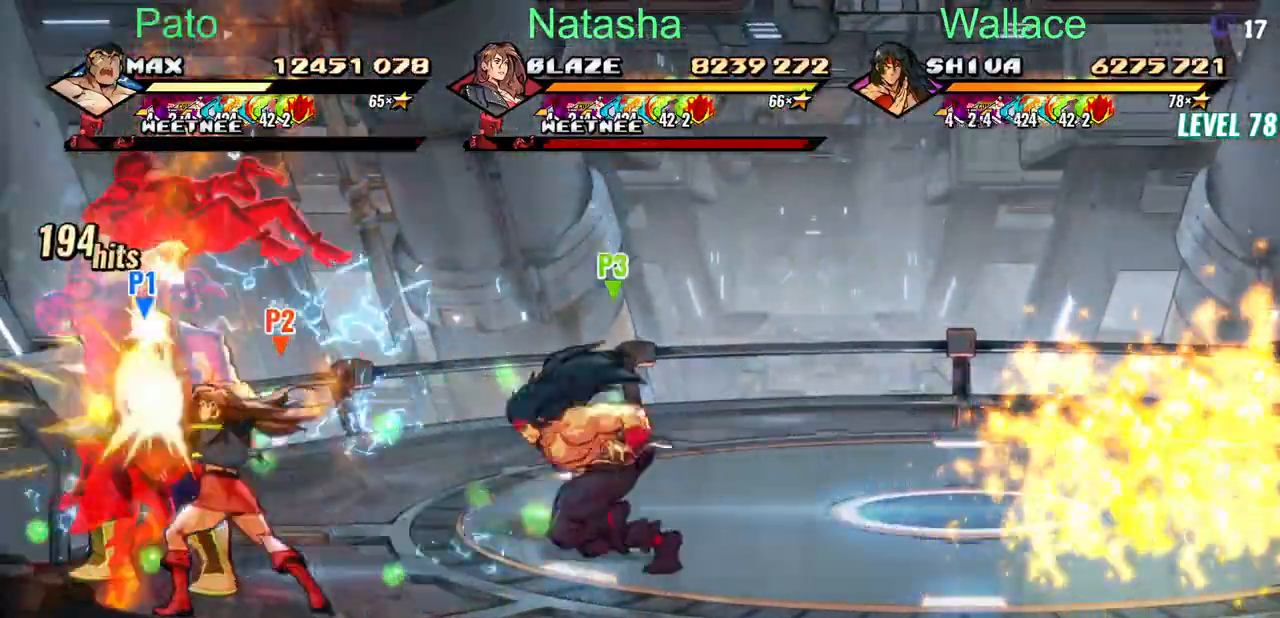
{"dt_ms": 500, "buttons": ["CROSS", "TRIANGLE"], "events": [[50, "TRIANGLE", "up"], [100, "TRIANGLE", "down"], [150, "TRIANGLE", "up"], [200, "TRIANGLE", "down"], [217, "TRIANGLE", "up"], [267, "TRIANGLE", "down"], [333, "TRIANGLE", "up"], [383, "TRIANGLE", "down"], [433, "TRIANGLE", "up"], [467, "TRIANGLE", "down"]]}